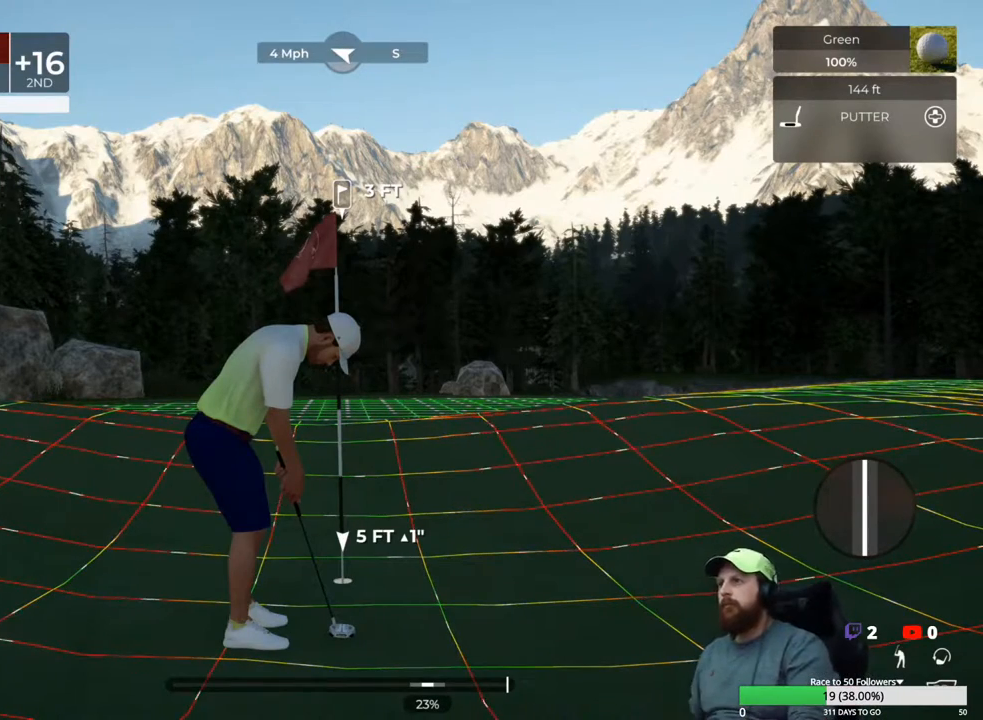
Gameplay with a controller (Xbox layout); each line is a JSON object with the inputs held at the frame after it. "events" lists button and stick changes between this image and that frame as [ms after this image, input, new state], when the widget could be followed in between.
{"buttons": [], "left_stick": "center", "right_stick": "left", "events": [[200, "right_stick", "left"]]}
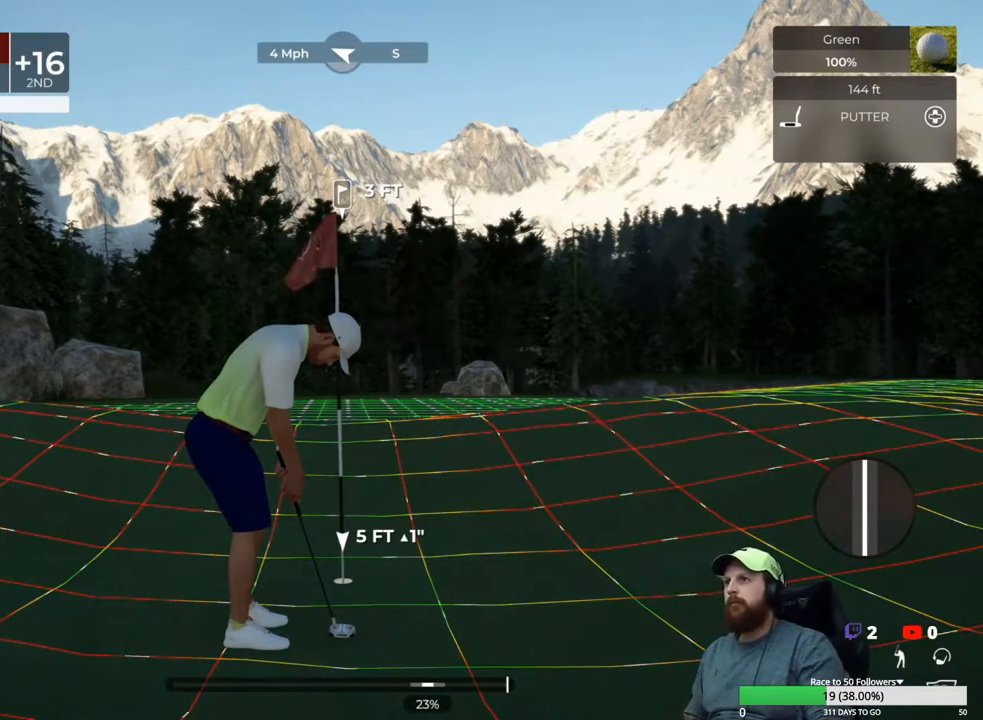
{"buttons": [], "left_stick": "center", "right_stick": "left", "events": []}
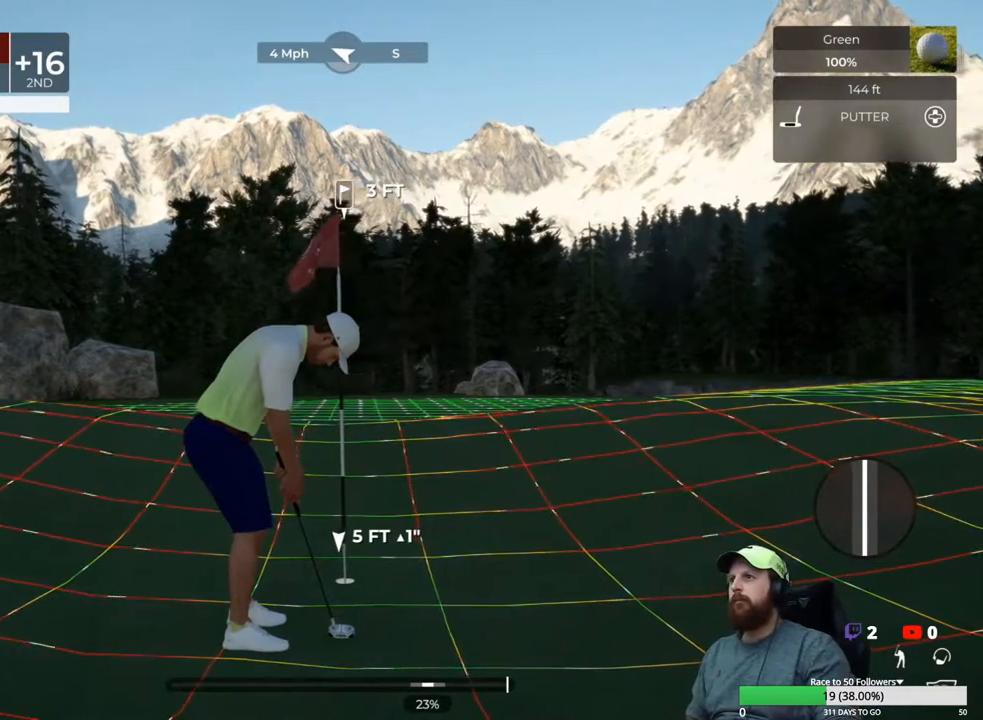
{"buttons": [], "left_stick": "center", "right_stick": "center", "events": [[117, "right_stick", "center"]]}
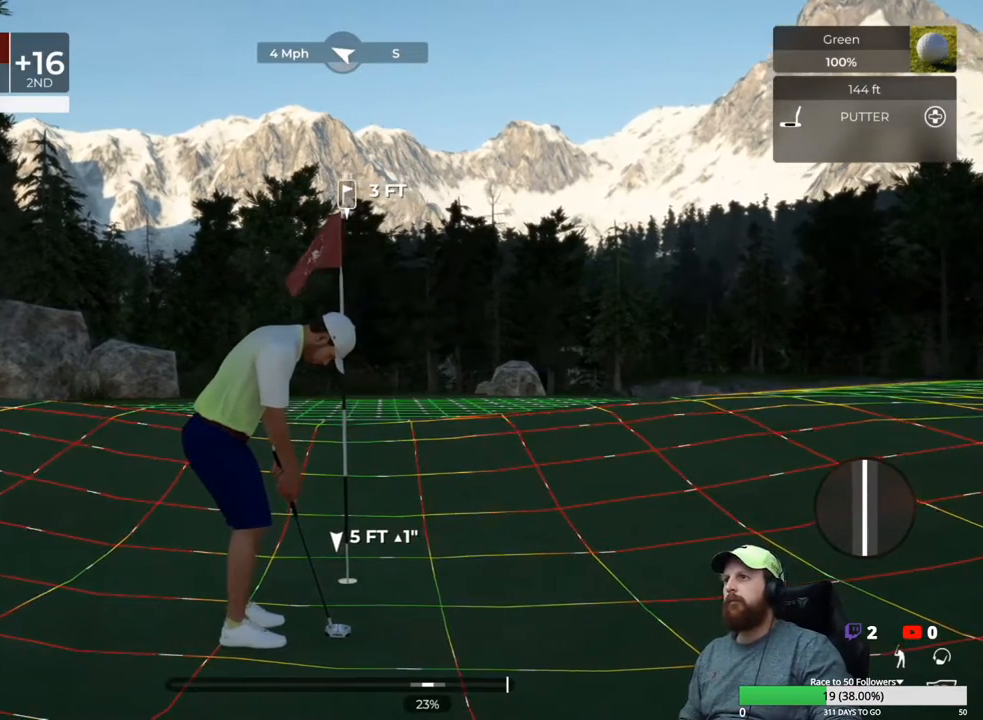
{"buttons": [], "left_stick": "down", "right_stick": "center", "events": [[250, "left_stick", "down"]]}
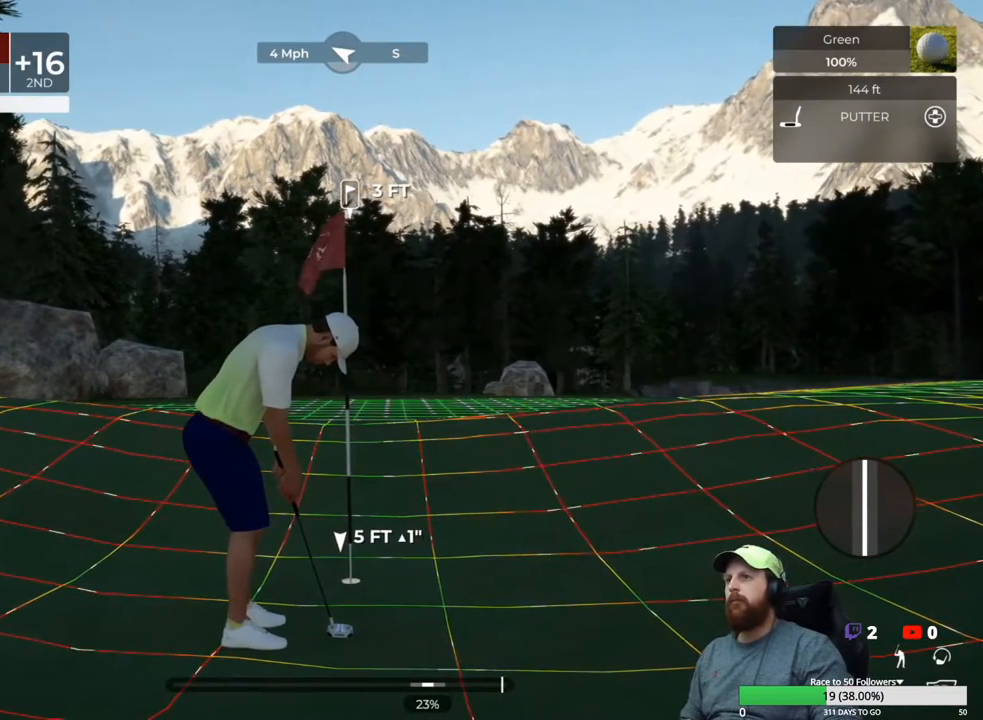
{"buttons": [], "left_stick": "center", "right_stick": "center", "events": [[250, "left_stick", "center"]]}
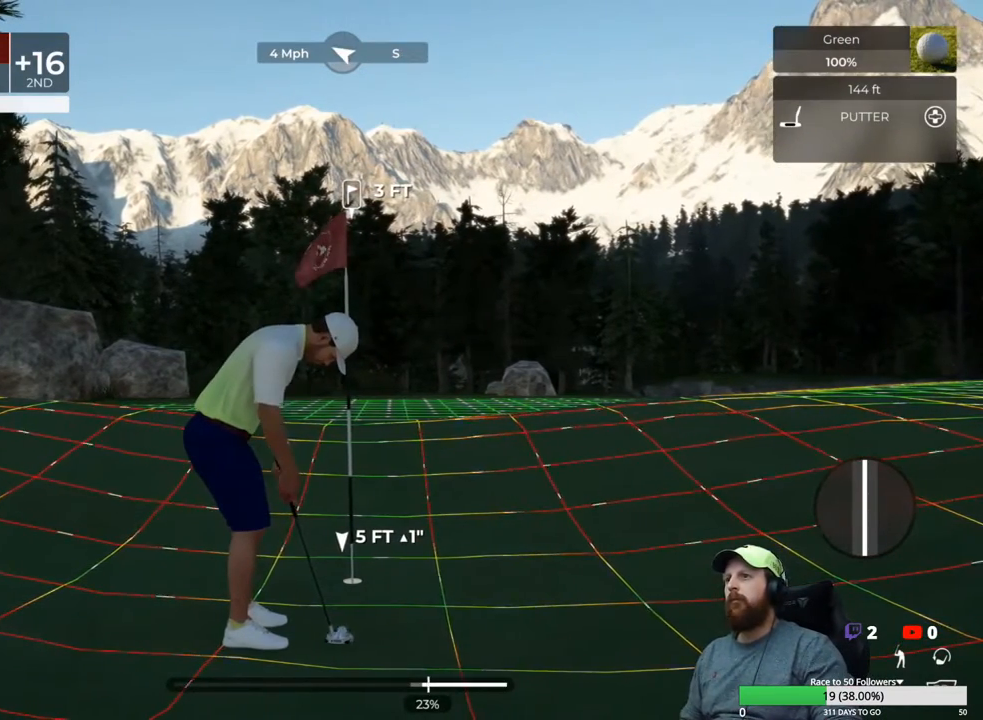
{"buttons": [], "left_stick": "center", "right_stick": "center", "events": []}
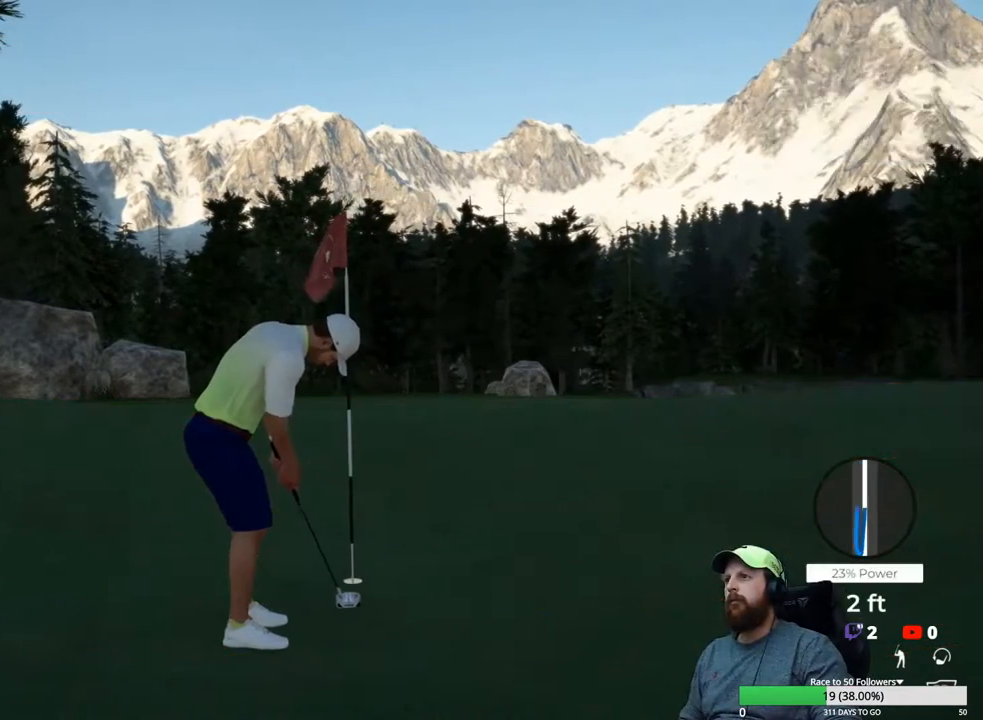
{"buttons": [], "left_stick": "center", "right_stick": "center", "events": []}
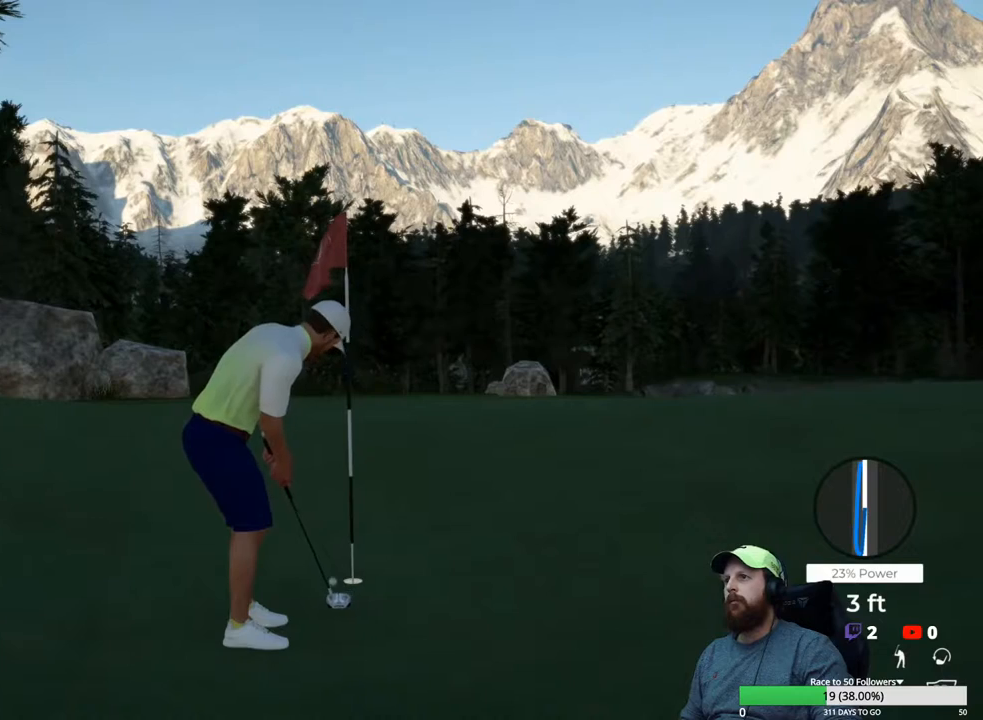
{"buttons": ["Y"], "left_stick": "center", "right_stick": "center", "events": [[83, "Y", "down"]]}
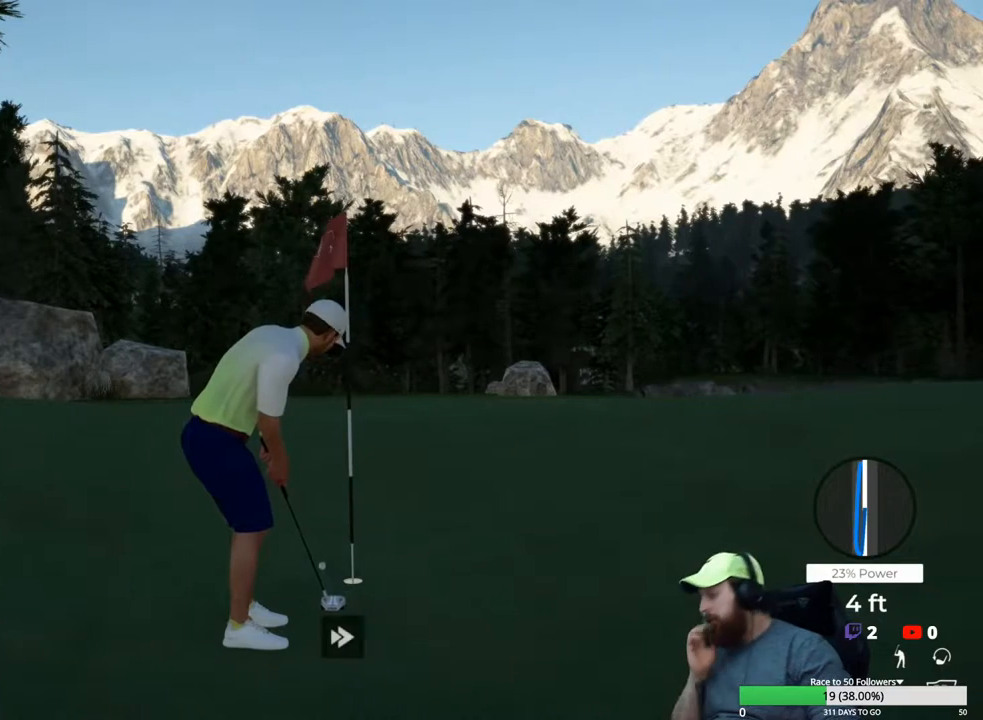
{"buttons": ["Y"], "left_stick": "center", "right_stick": "center", "events": []}
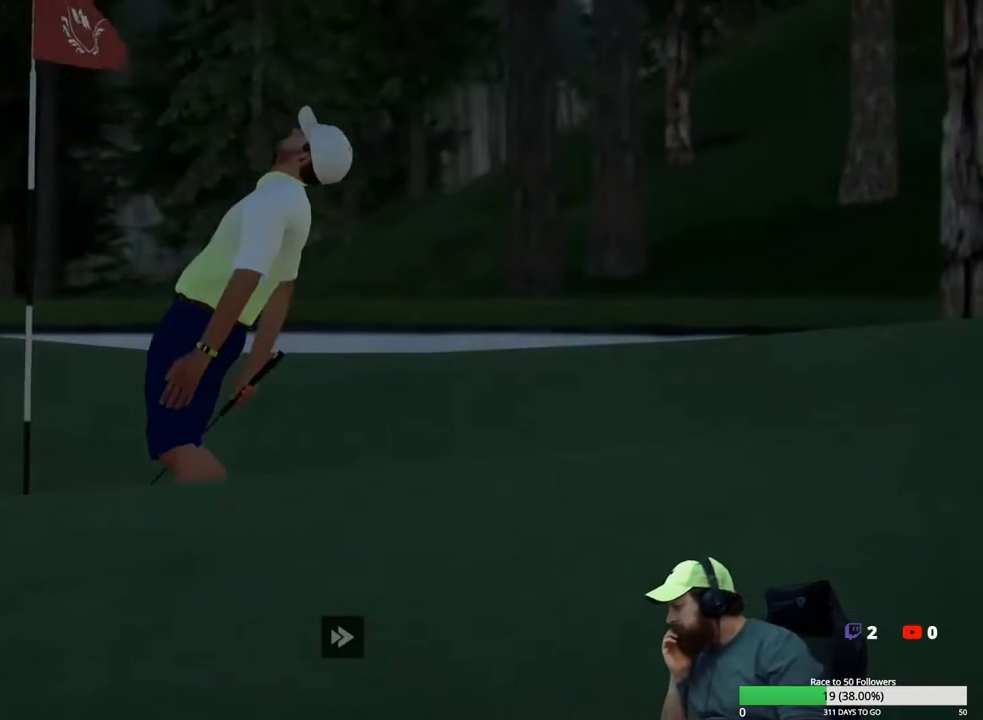
{"buttons": ["Y"], "left_stick": "center", "right_stick": "center", "events": []}
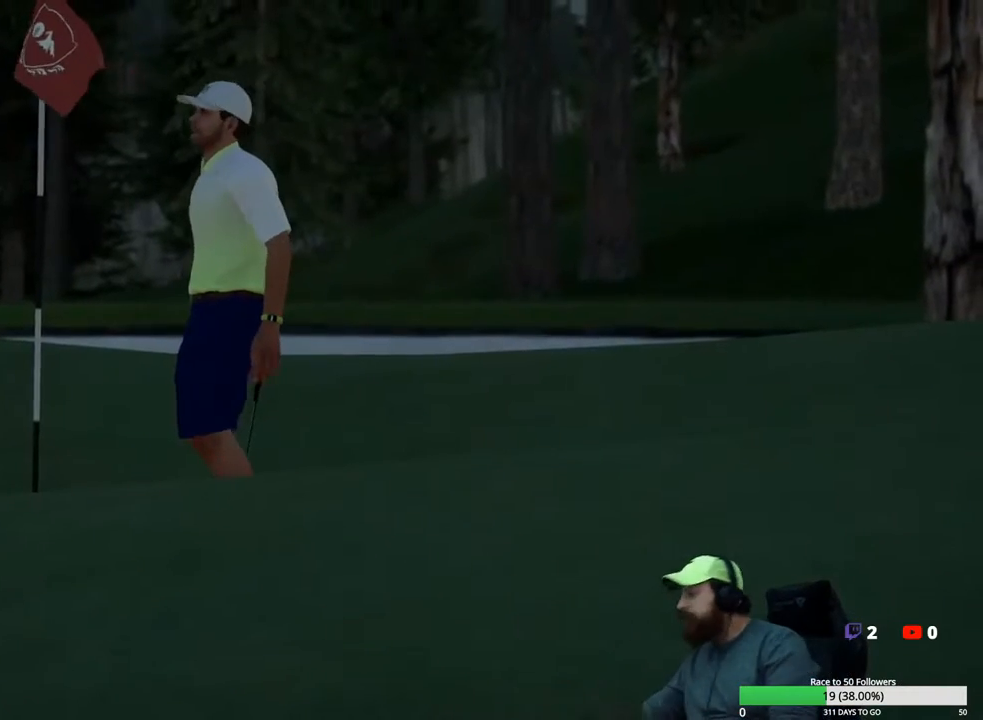
{"buttons": [], "left_stick": "center", "right_stick": "center", "events": [[117, "Y", "up"]]}
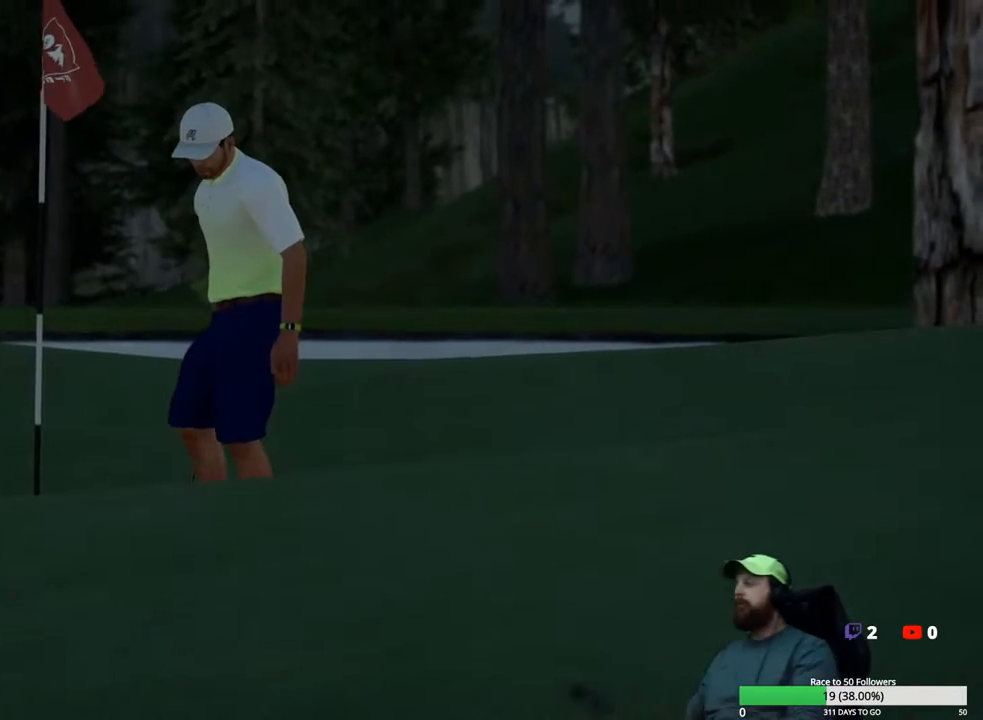
{"buttons": [], "left_stick": "center", "right_stick": "center", "events": []}
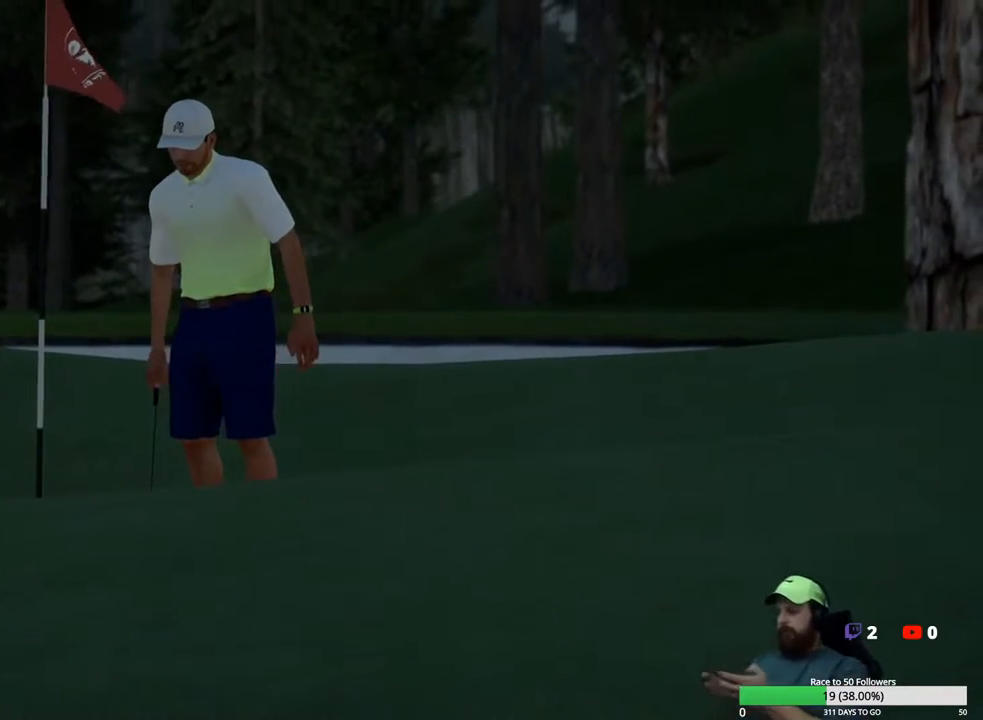
{"buttons": [], "left_stick": "center", "right_stick": "center", "events": []}
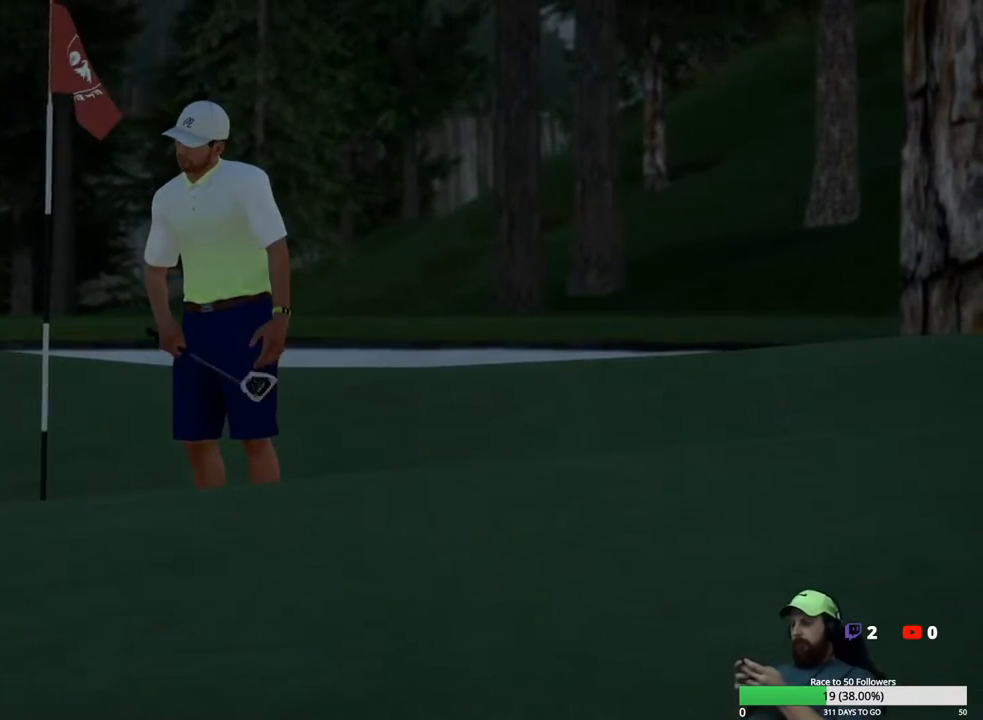
{"buttons": [], "left_stick": "center", "right_stick": "center", "events": []}
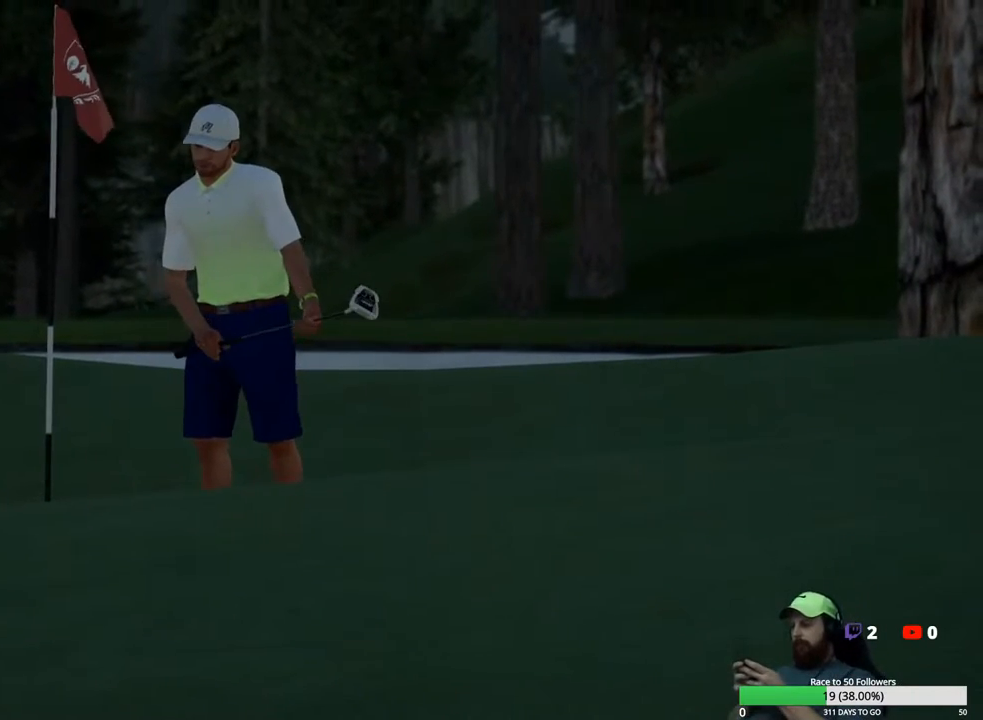
{"buttons": [], "left_stick": "center", "right_stick": "center", "events": []}
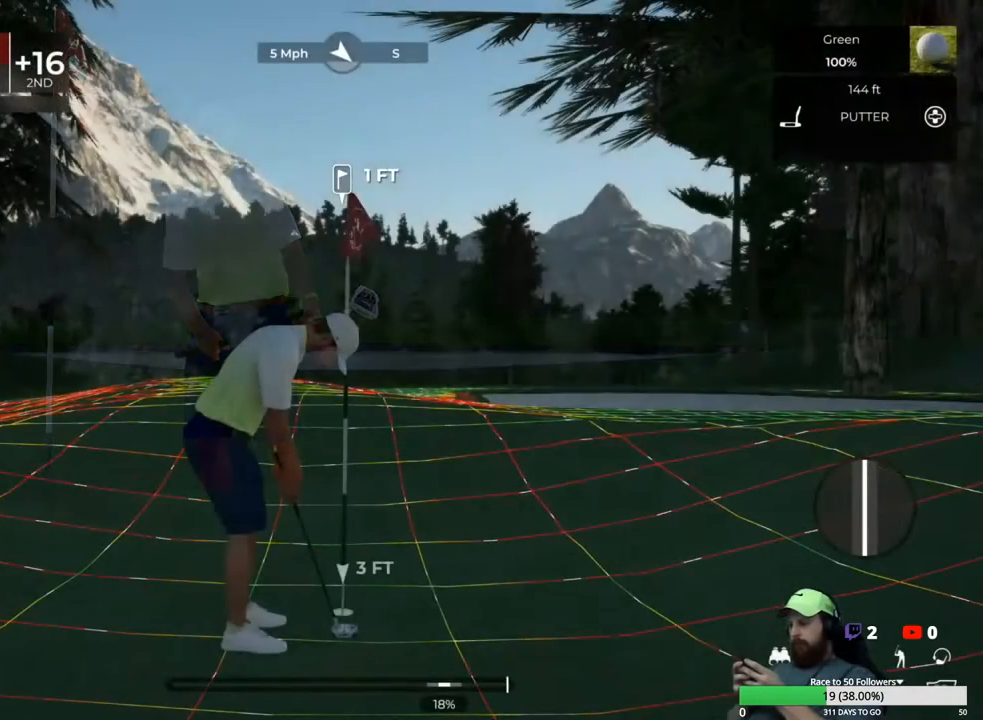
{"buttons": [], "left_stick": "center", "right_stick": "center", "events": []}
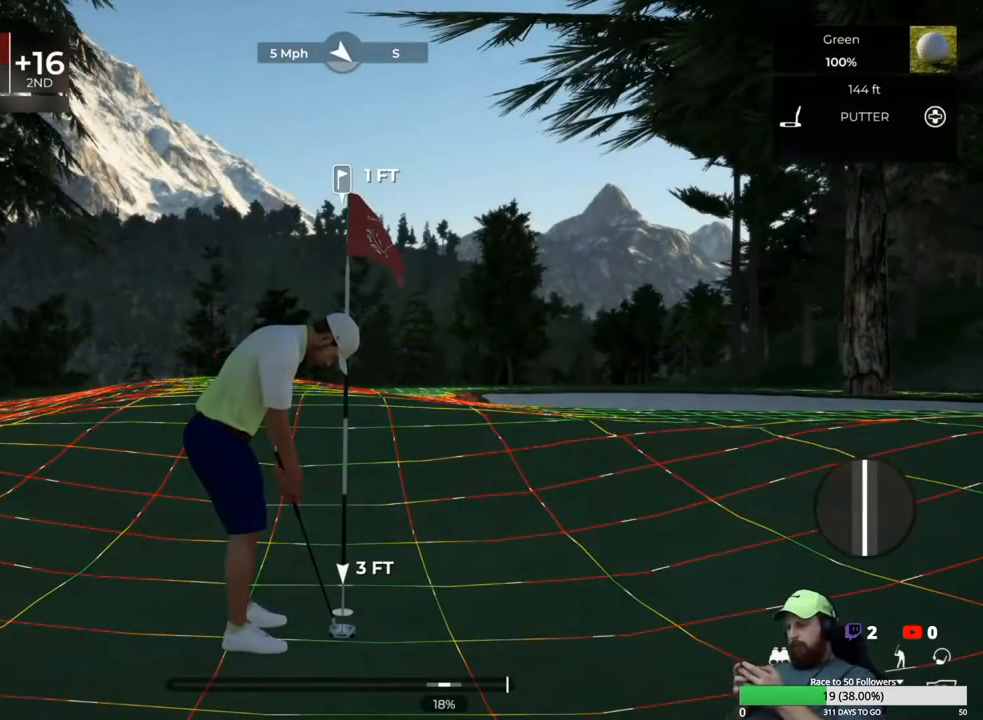
{"buttons": [], "left_stick": "center", "right_stick": "center", "events": []}
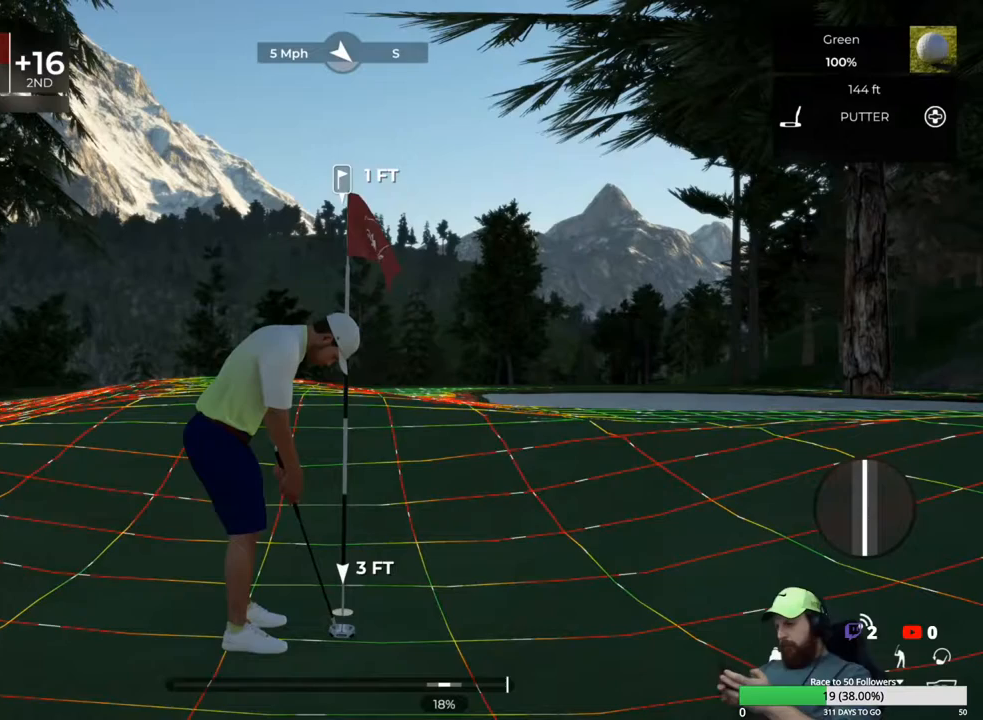
{"buttons": [], "left_stick": "center", "right_stick": "center", "events": []}
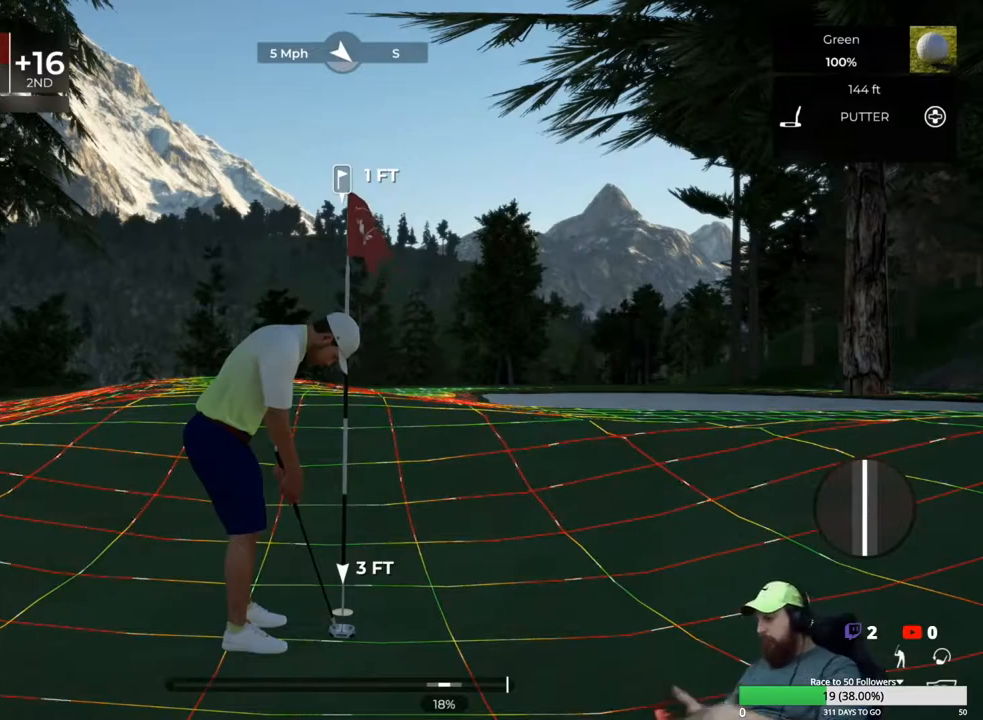
{"buttons": [], "left_stick": "center", "right_stick": "center", "events": []}
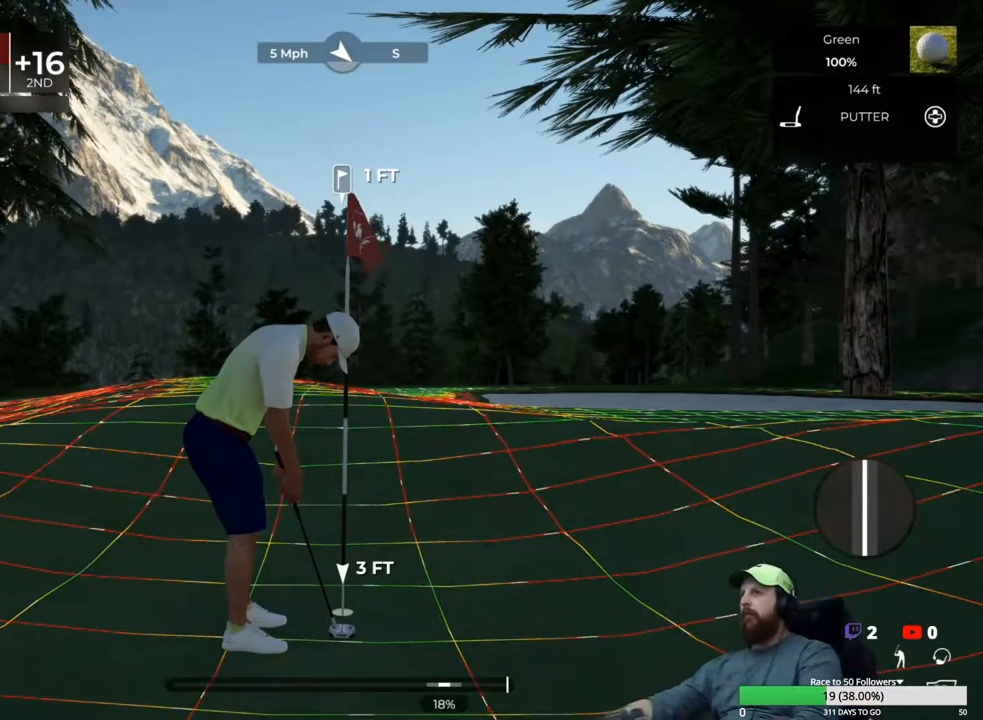
{"buttons": [], "left_stick": "center", "right_stick": "left", "events": [[467, "right_stick", "left"]]}
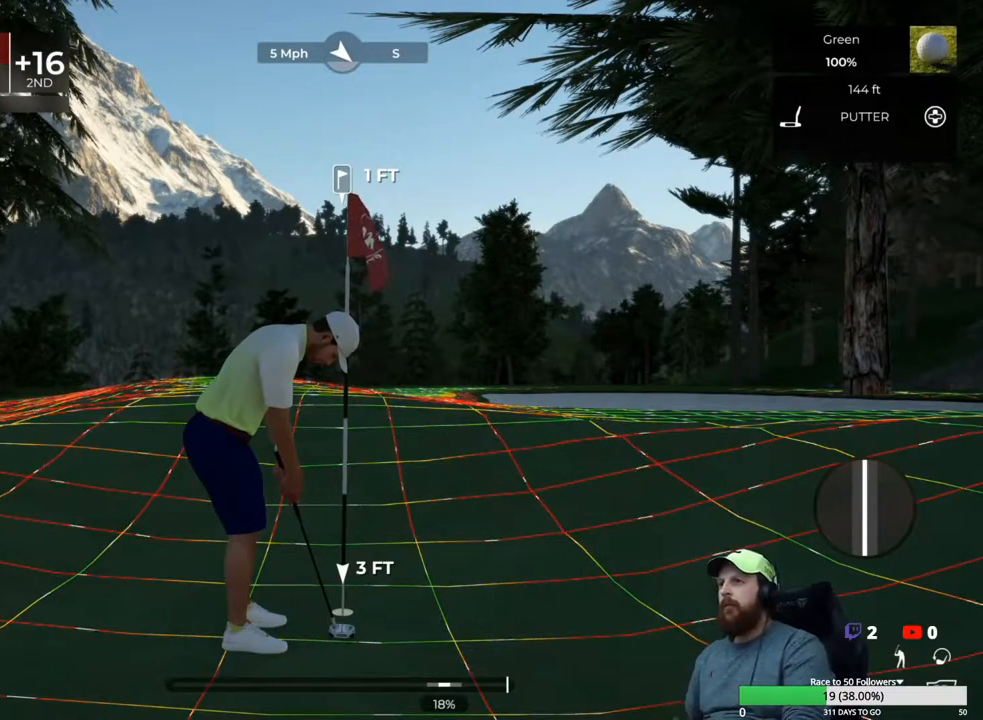
{"buttons": [], "left_stick": "center", "right_stick": "left", "events": []}
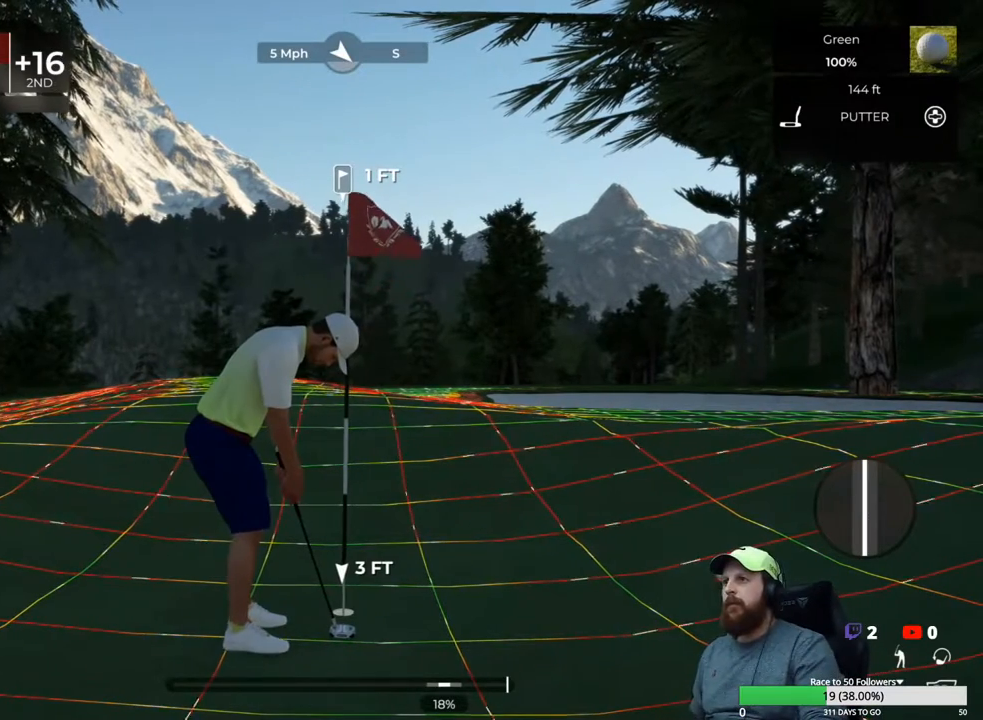
{"buttons": [], "left_stick": "center", "right_stick": "center", "events": [[50, "right_stick", "center"]]}
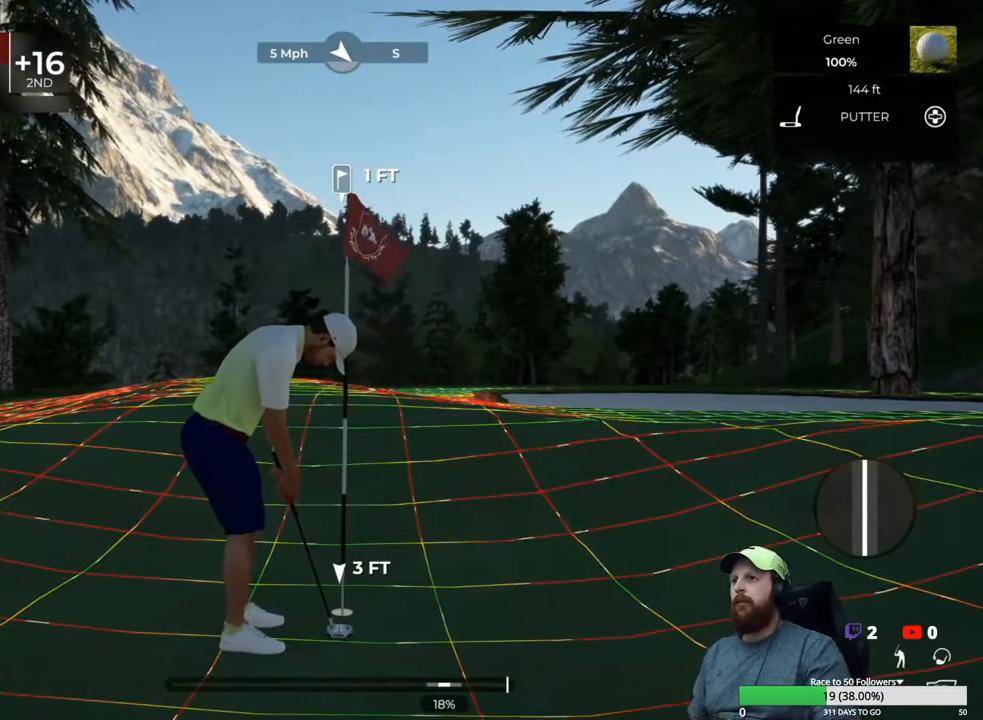
{"buttons": [], "left_stick": "center", "right_stick": "center", "events": [[17, "left_stick", "down"], [450, "left_stick", "up"], [500, "left_stick", "center"]]}